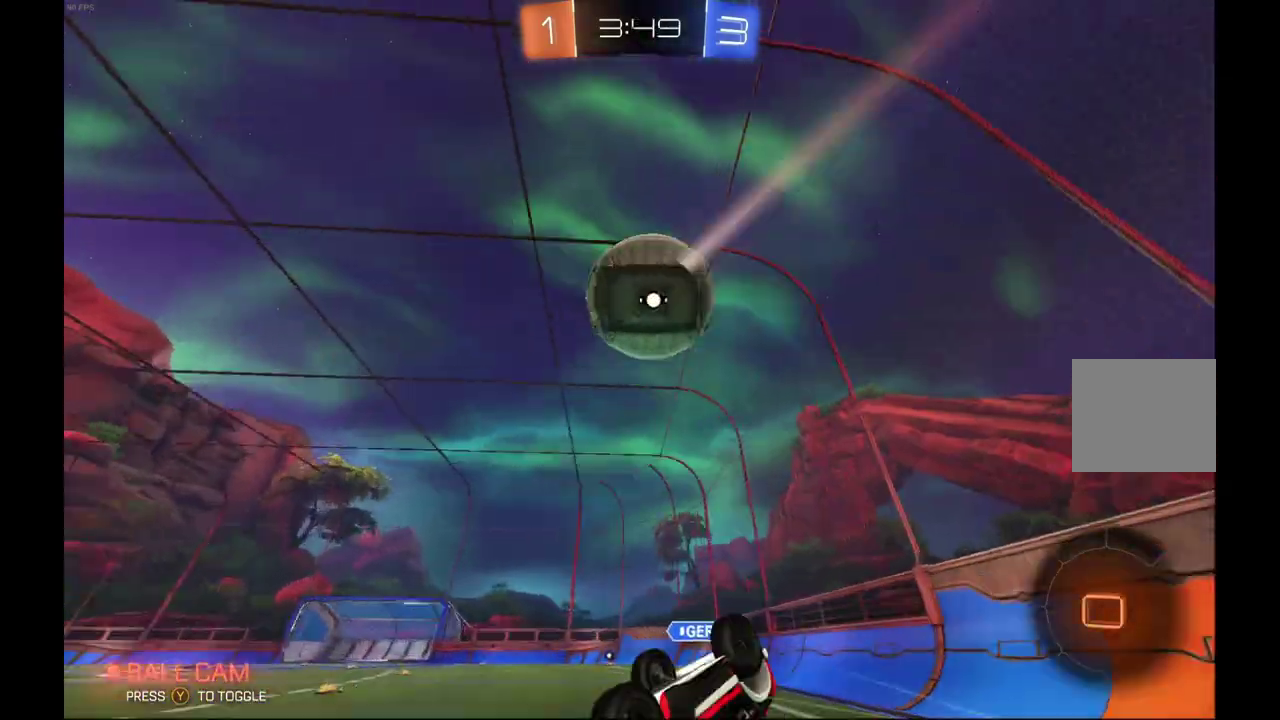
Gameplay with a controller (Xbox layout); each line is a JSON object with the inputs held at the frame after it. "events" lists button and stick changes between this image and that frame as [ms after this image, input, new state], when the widget could be followed in between. Not read: B L3 R3.
{"buttons": ["R2"], "left_stick": "center", "events": [[200, "L1", "up"], [200, "Y", "down"], [200, "left_stick", "center"], [333, "Y", "up"]]}
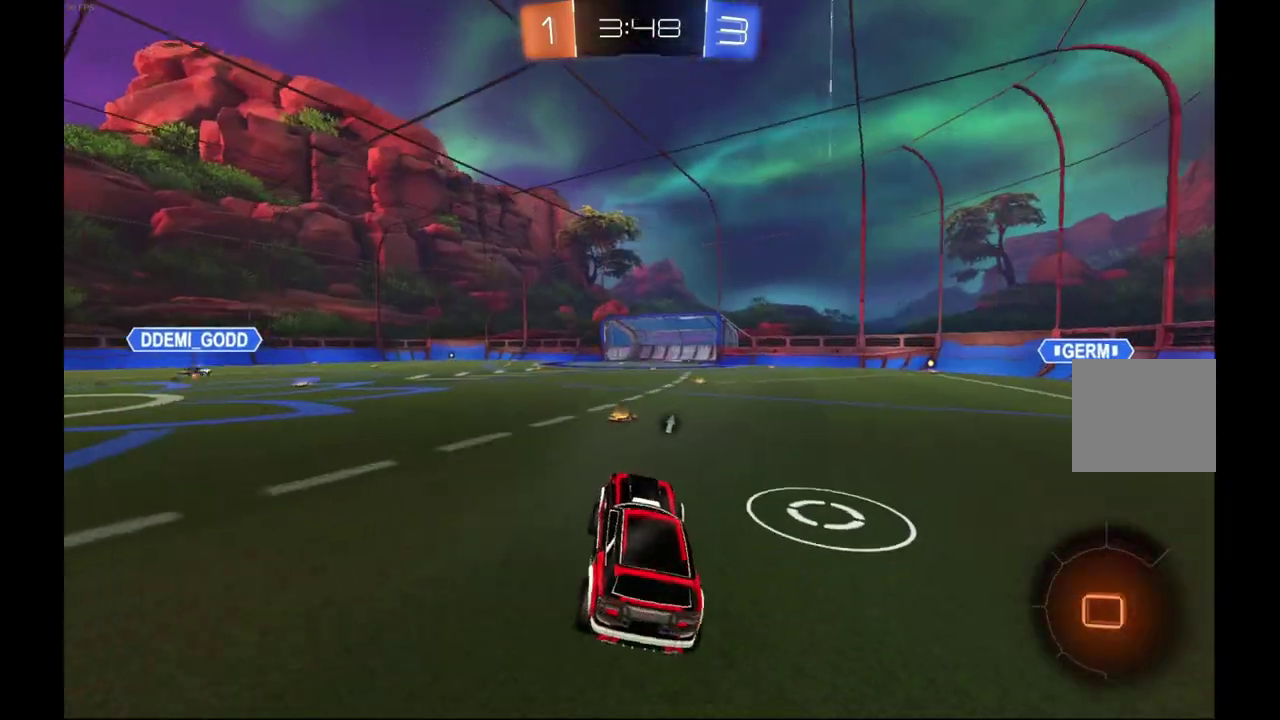
{"buttons": ["R2"], "left_stick": "center", "events": [[200, "Y", "down"], [300, "left_stick", "right"], [333, "Y", "up"], [400, "left_stick", "center"]]}
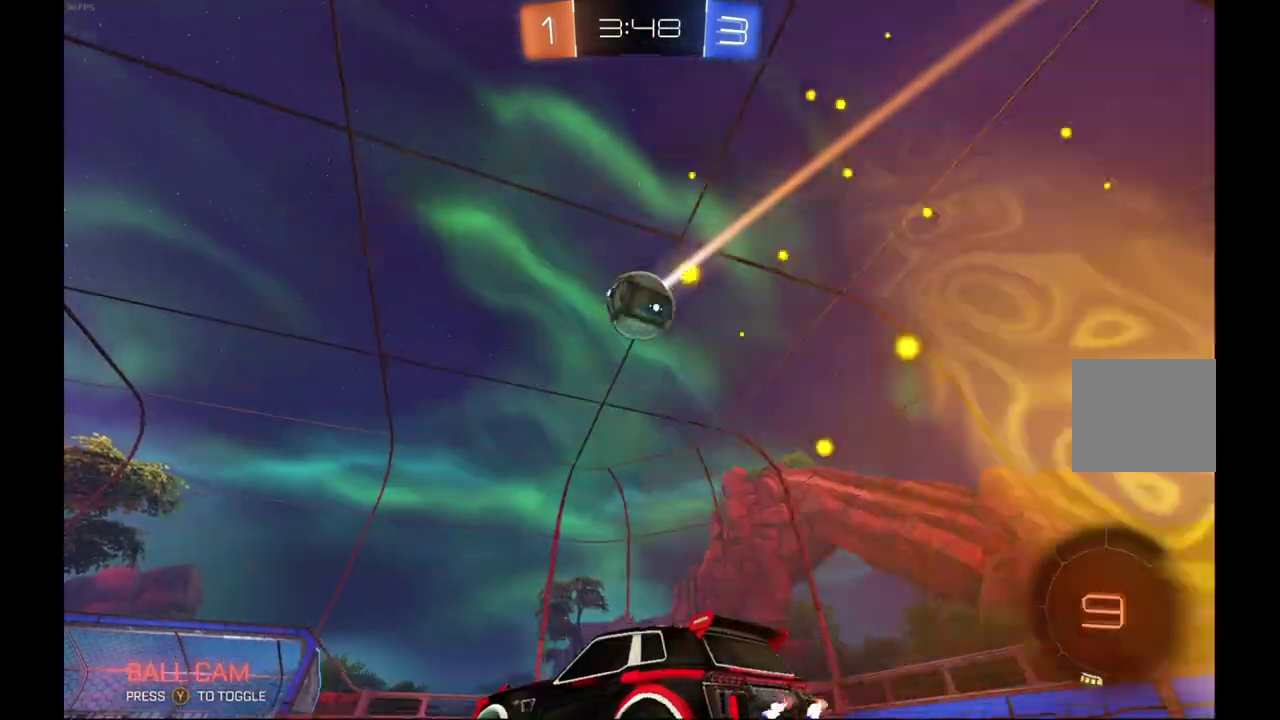
{"buttons": ["R2"], "left_stick": "left", "events": [[300, "left_stick", "right"], [400, "left_stick", "center"], [467, "left_stick", "left"]]}
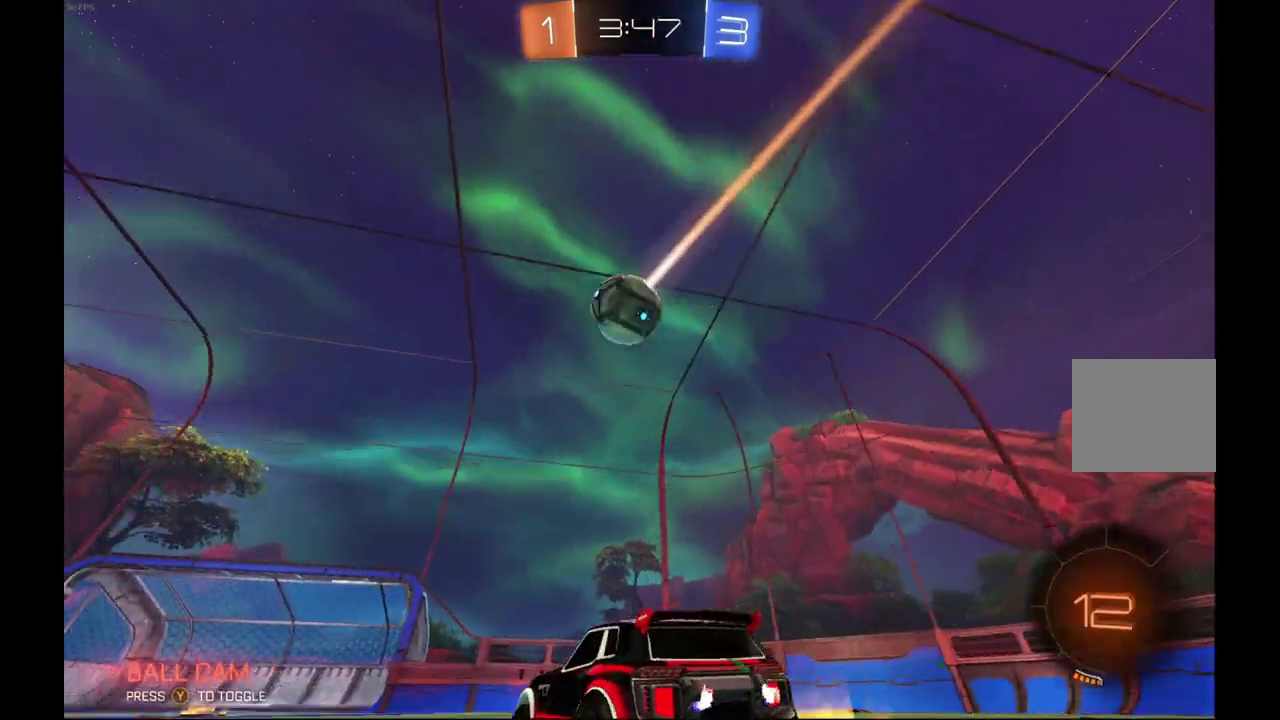
{"buttons": ["R2"], "left_stick": "left", "events": []}
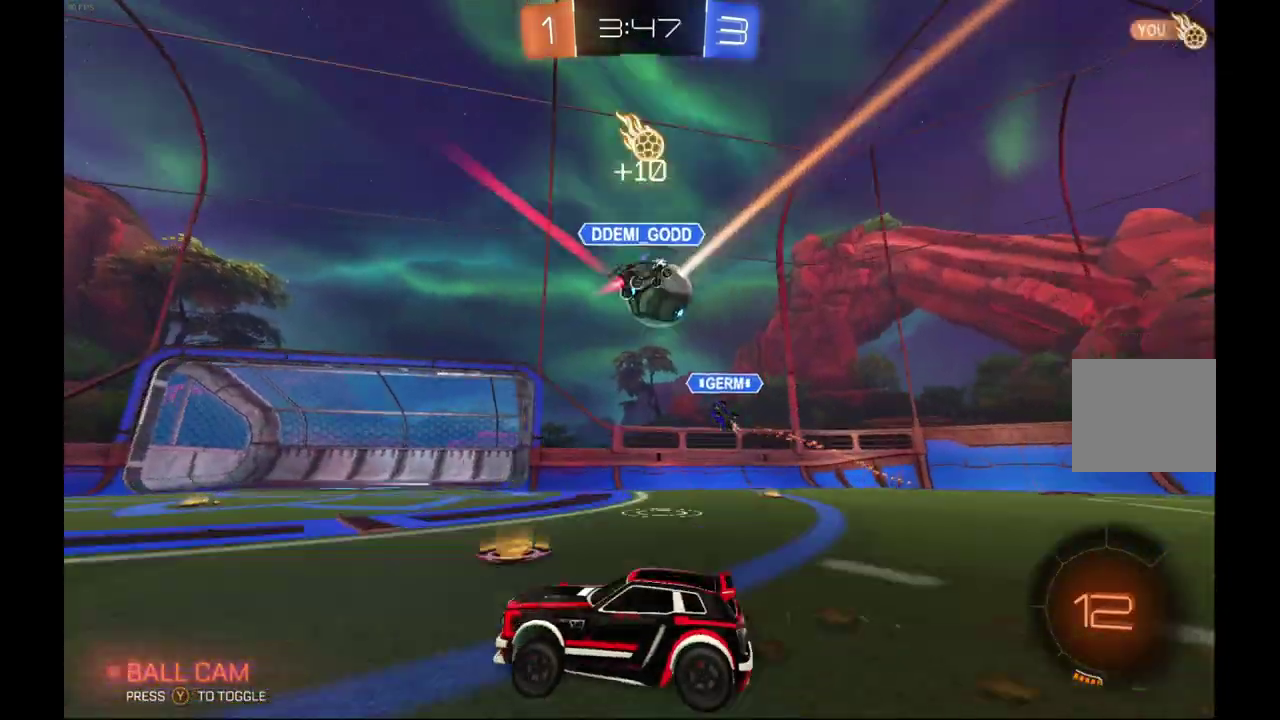
{"buttons": ["R2"], "left_stick": "center", "events": [[267, "left_stick", "center"]]}
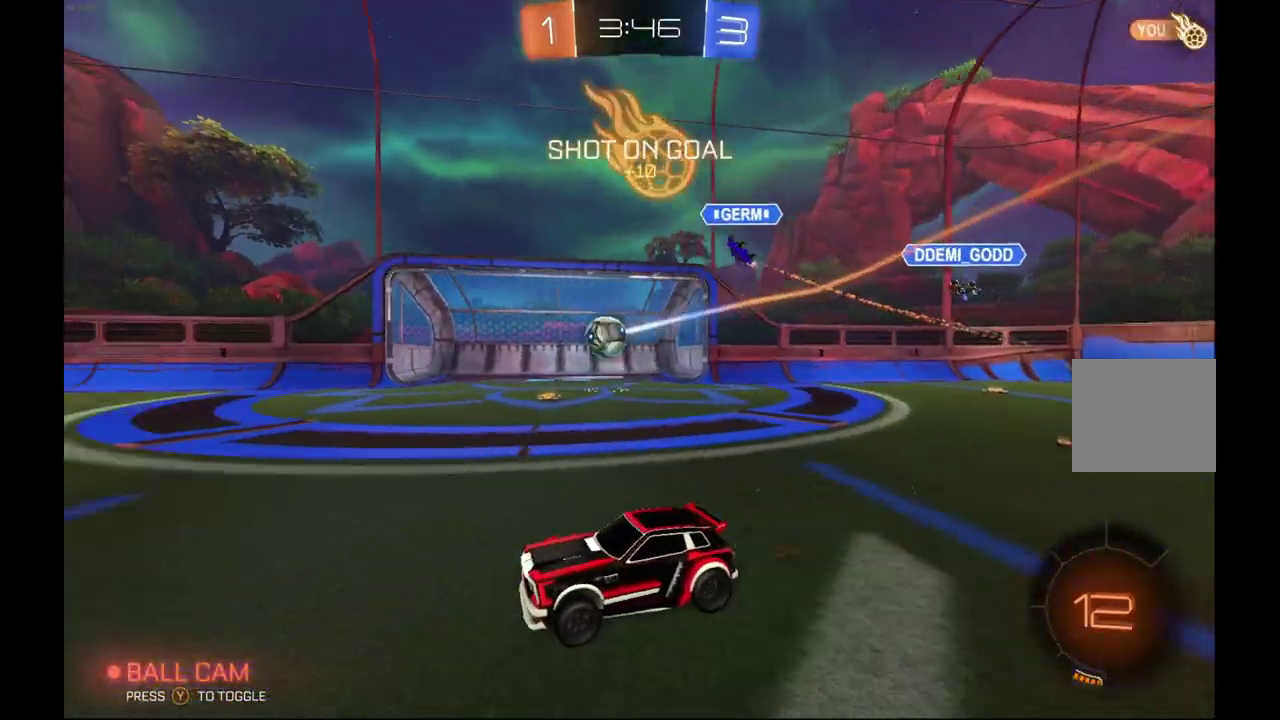
{"buttons": ["R2"], "left_stick": "center", "events": []}
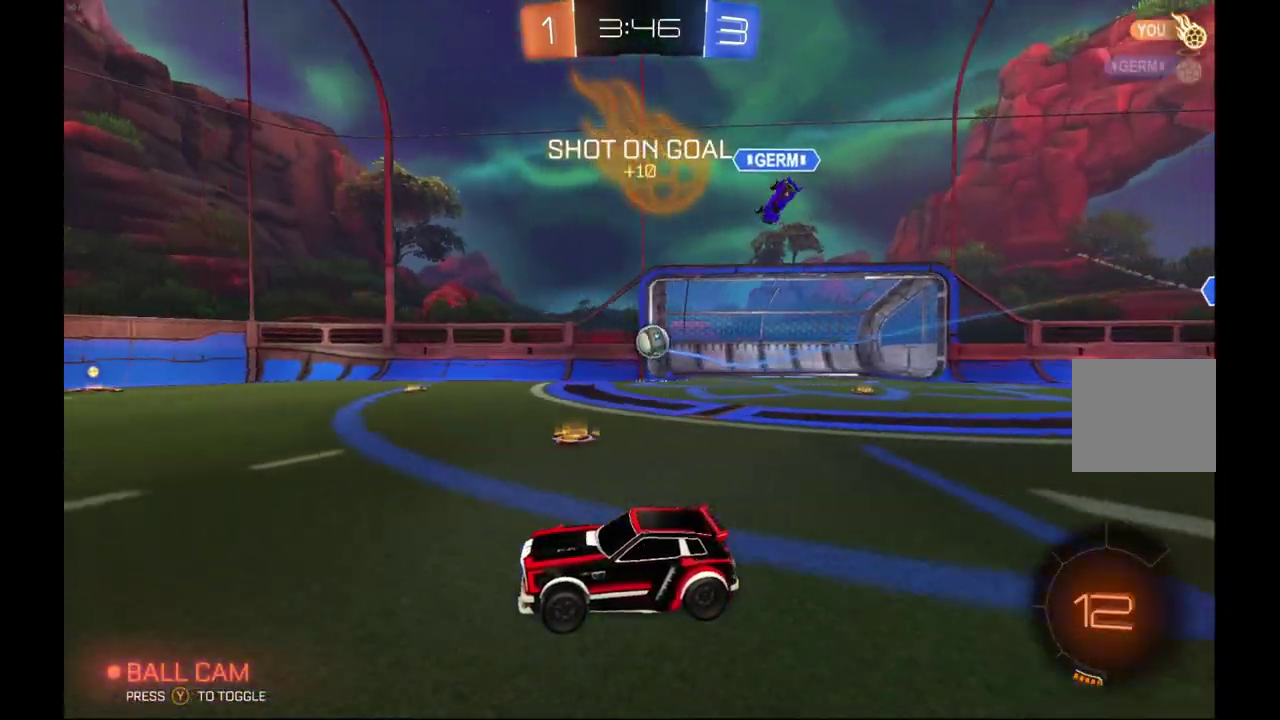
{"buttons": ["R2"], "left_stick": "left", "events": [[200, "left_stick", "right"], [300, "left_stick", "left"], [333, "R2", "up"], [400, "R2", "down"]]}
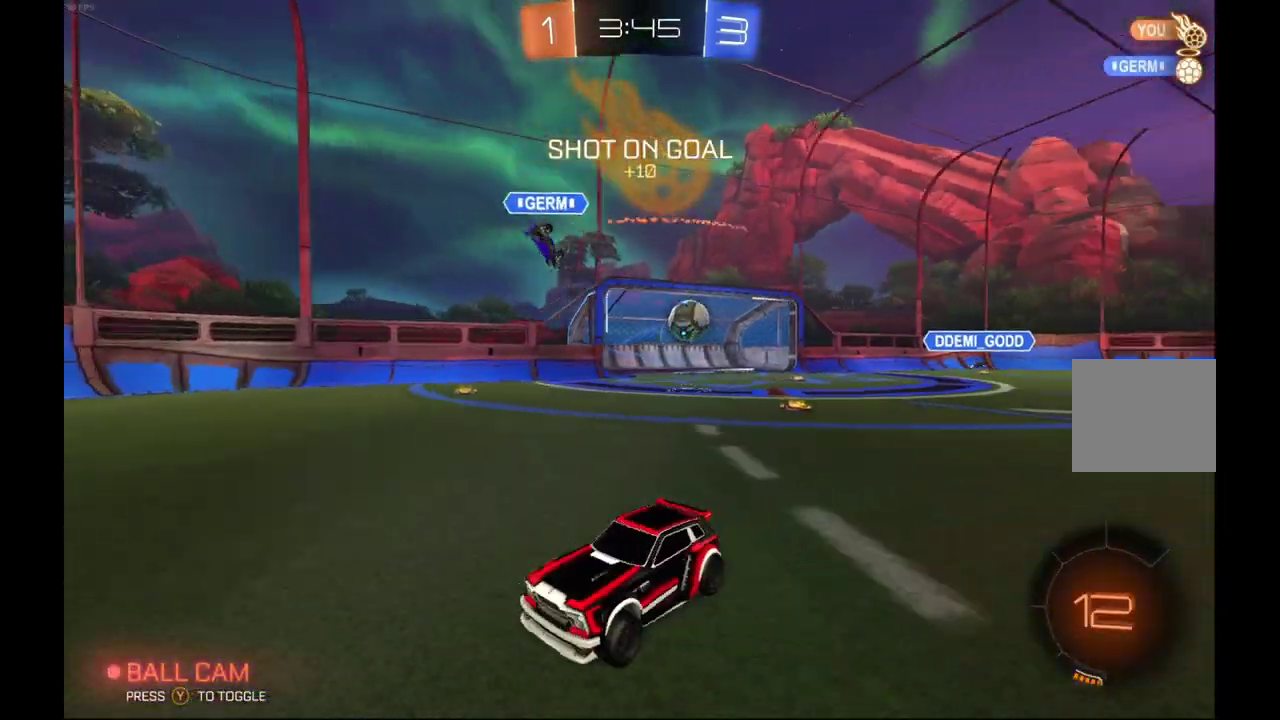
{"buttons": ["R2"], "left_stick": "left", "events": [[100, "left_stick", "center"], [267, "left_stick", "left"]]}
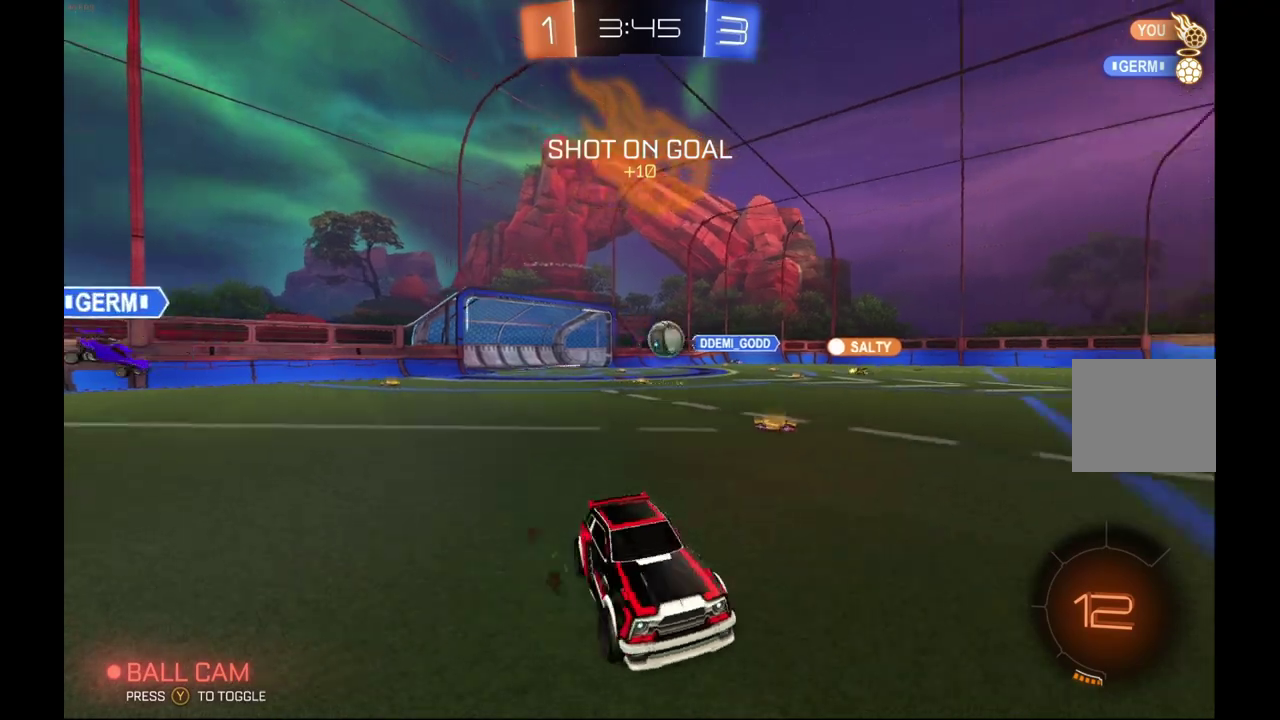
{"buttons": ["R2"], "left_stick": "left", "events": []}
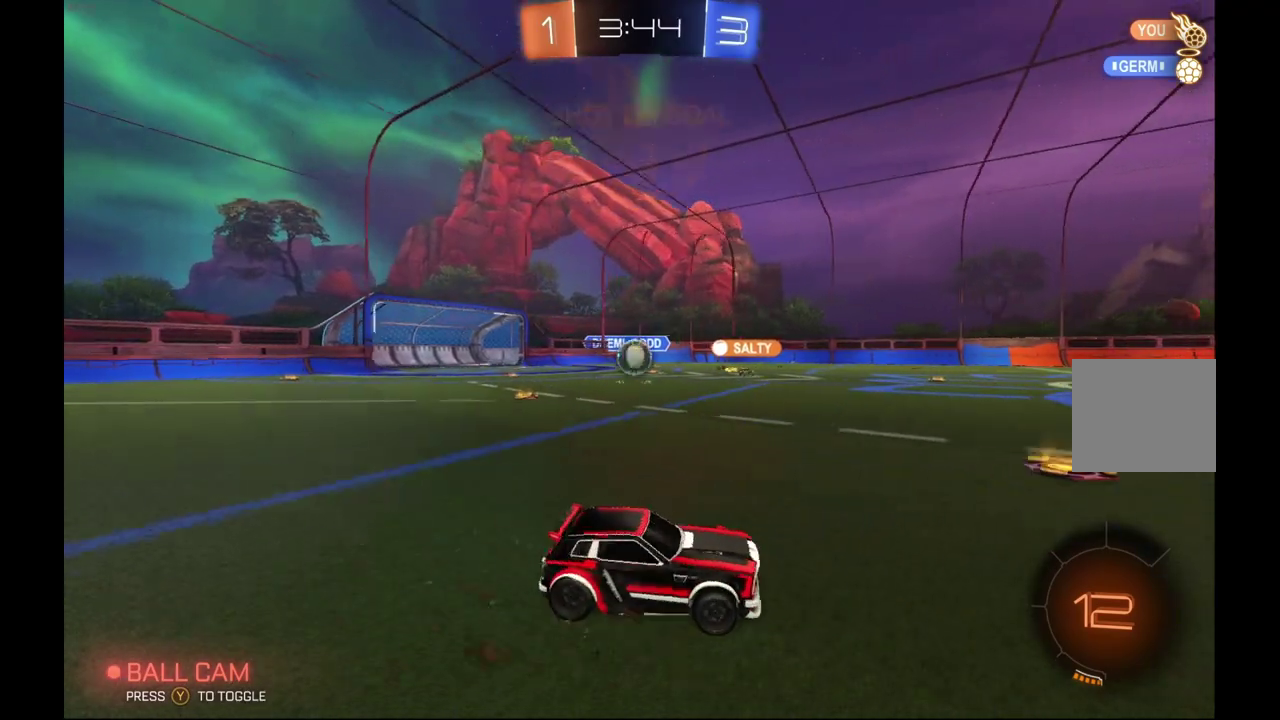
{"buttons": ["R2"], "left_stick": "left", "events": [[433, "left_stick", "center"], [500, "left_stick", "left"]]}
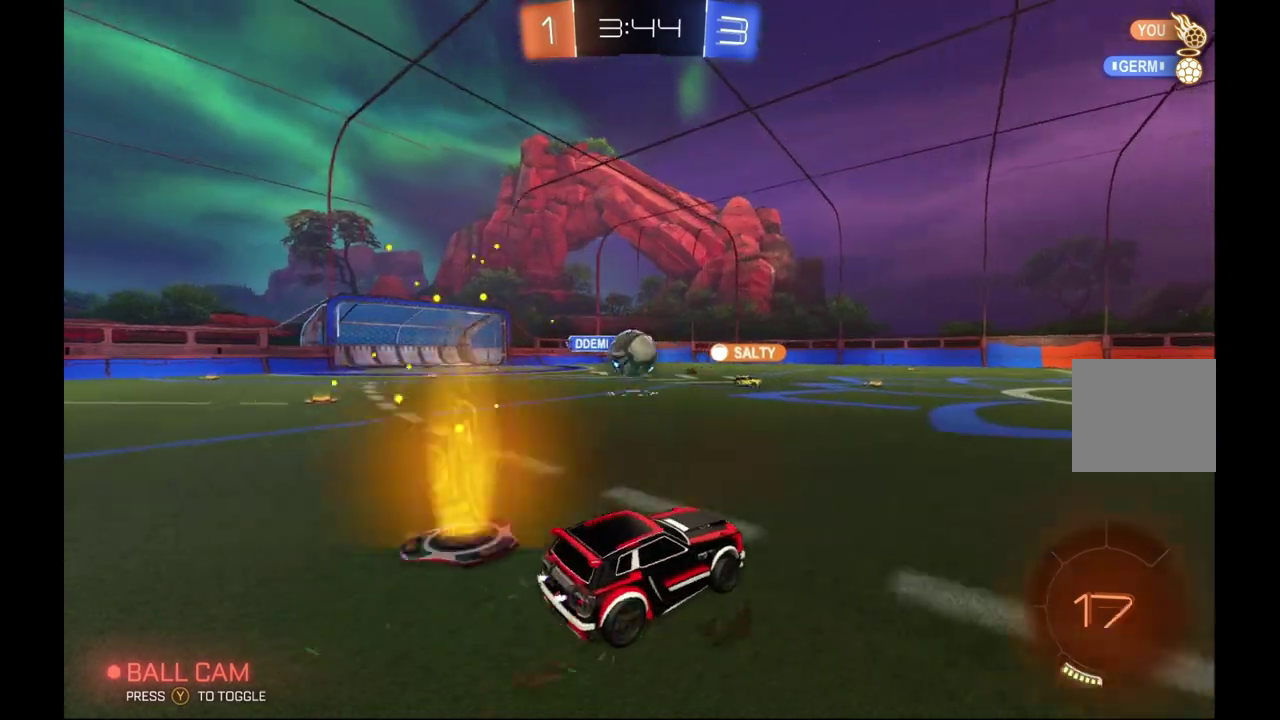
{"buttons": ["A", "L1", "R2"], "left_stick": "left", "events": [[233, "A", "down"], [233, "left_stick", "up"], [300, "L1", "down"], [367, "A", "up"], [433, "A", "down"], [467, "left_stick", "left"]]}
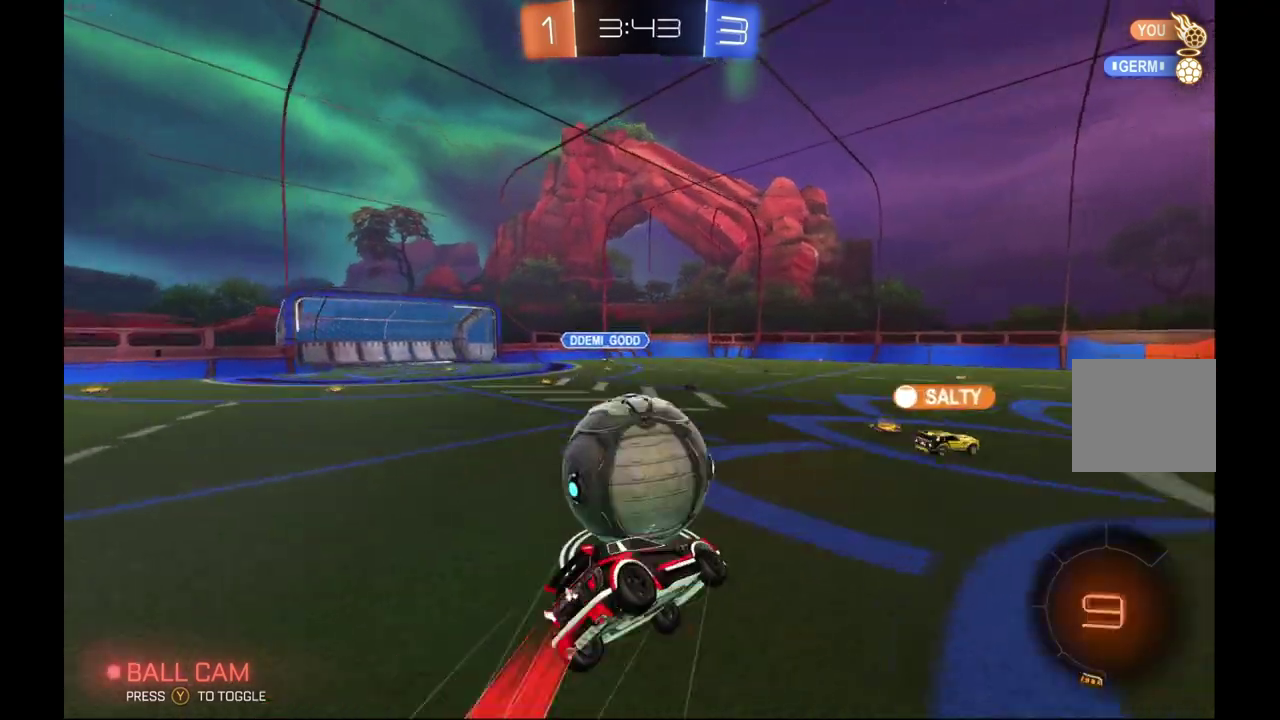
{"buttons": ["R2"], "left_stick": "left", "events": [[67, "A", "up"], [467, "L1", "up"]]}
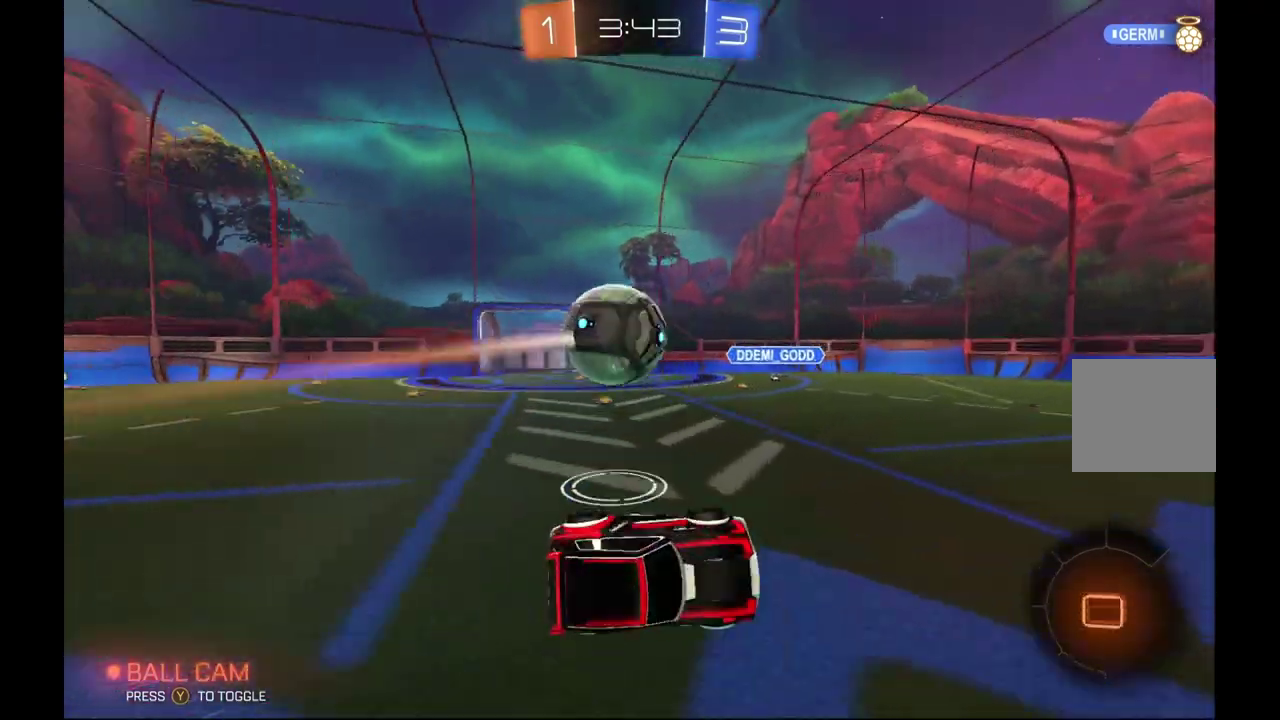
{"buttons": ["R2"], "left_stick": "left", "events": [[133, "left_stick", "center"], [233, "left_stick", "left"]]}
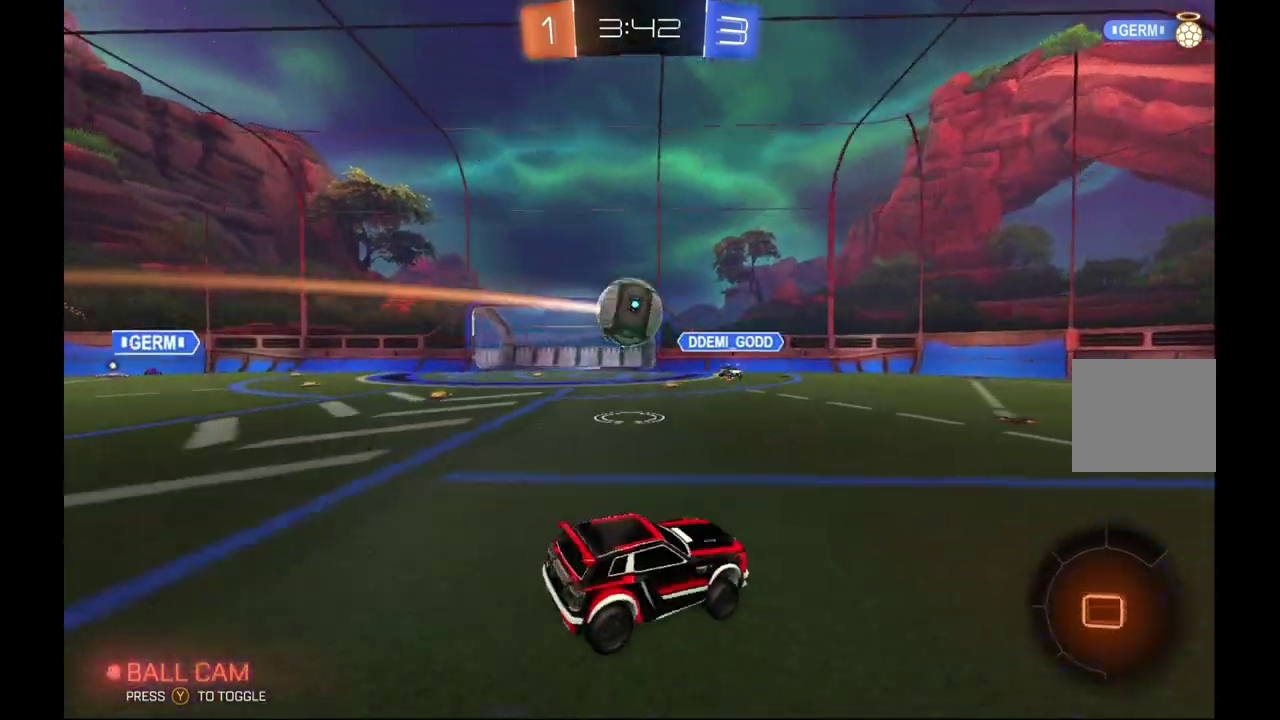
{"buttons": ["A", "R1", "R2"], "left_stick": "up-right", "events": [[133, "A", "down"], [133, "R1", "down"], [300, "A", "up"], [300, "R1", "up"], [400, "R1", "down"], [400, "left_stick", "up-right"], [433, "A", "down"]]}
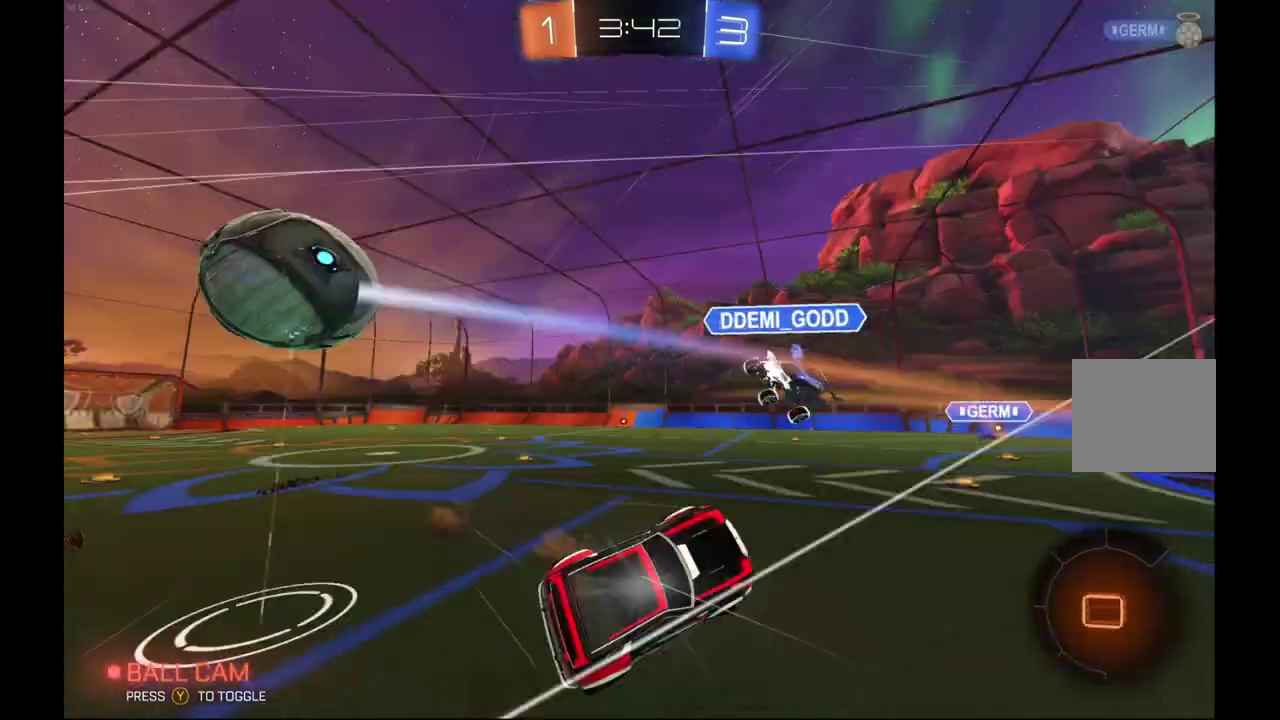
{"buttons": ["R2"], "left_stick": "right", "events": [[133, "A", "up"], [167, "left_stick", "right"], [200, "R1", "up"]]}
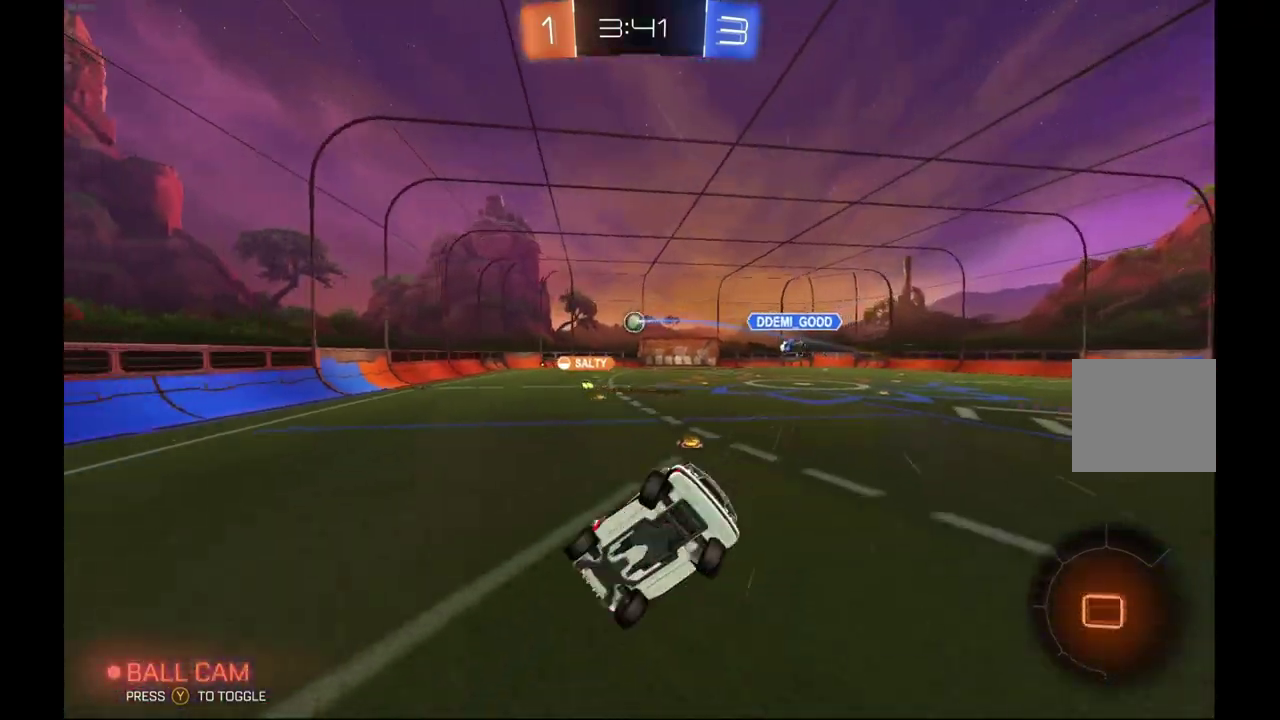
{"buttons": ["R2"], "left_stick": "right", "events": [[200, "left_stick", "center"], [367, "left_stick", "right"]]}
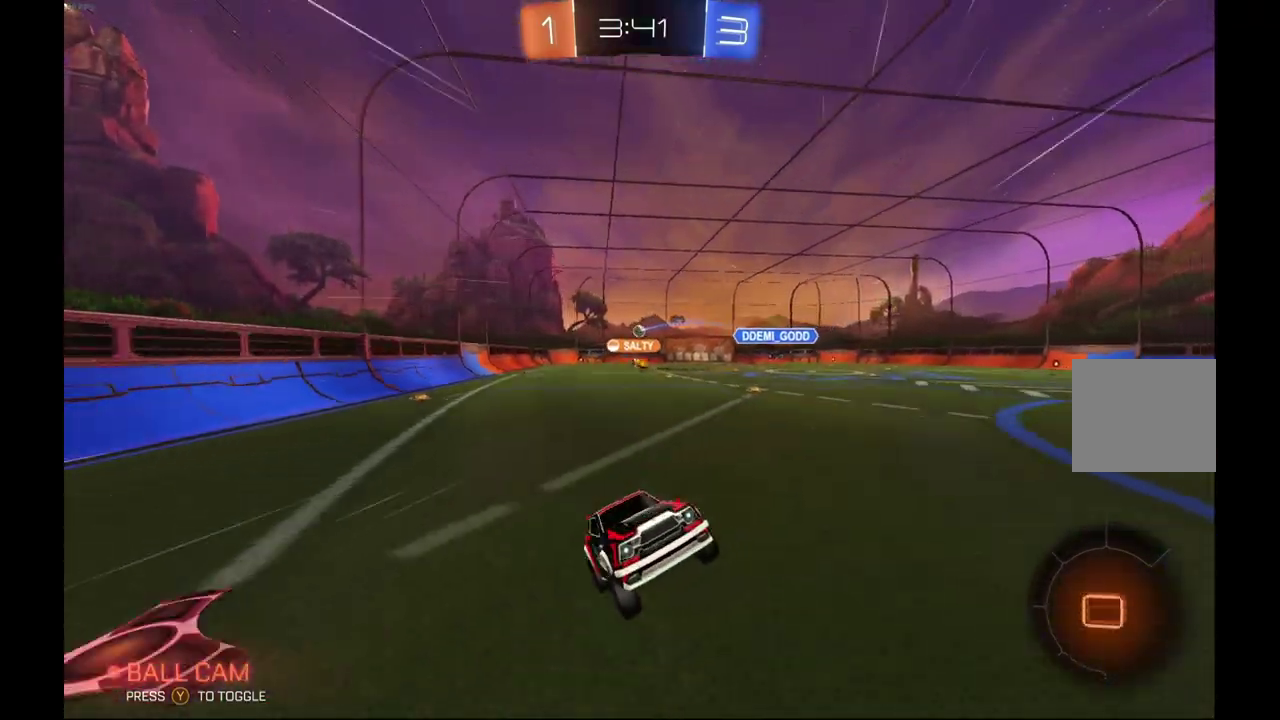
{"buttons": ["R2"], "left_stick": "right", "events": []}
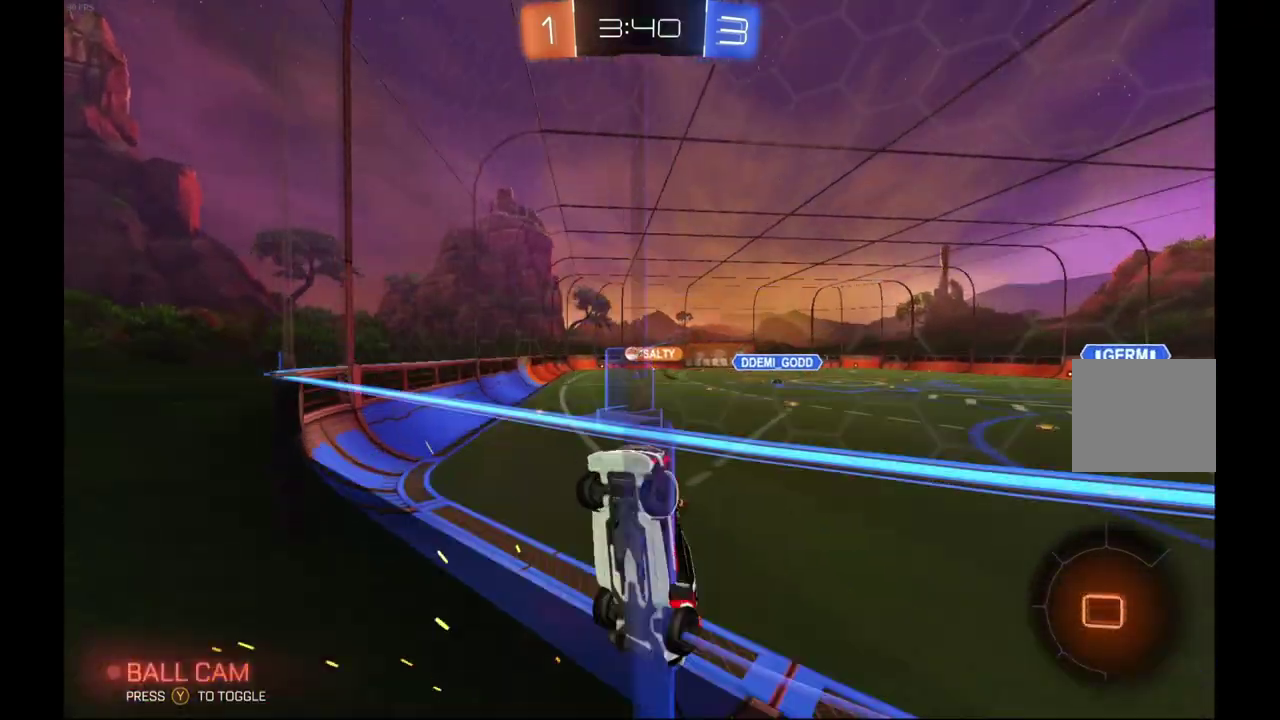
{"buttons": ["R2"], "left_stick": "right", "events": []}
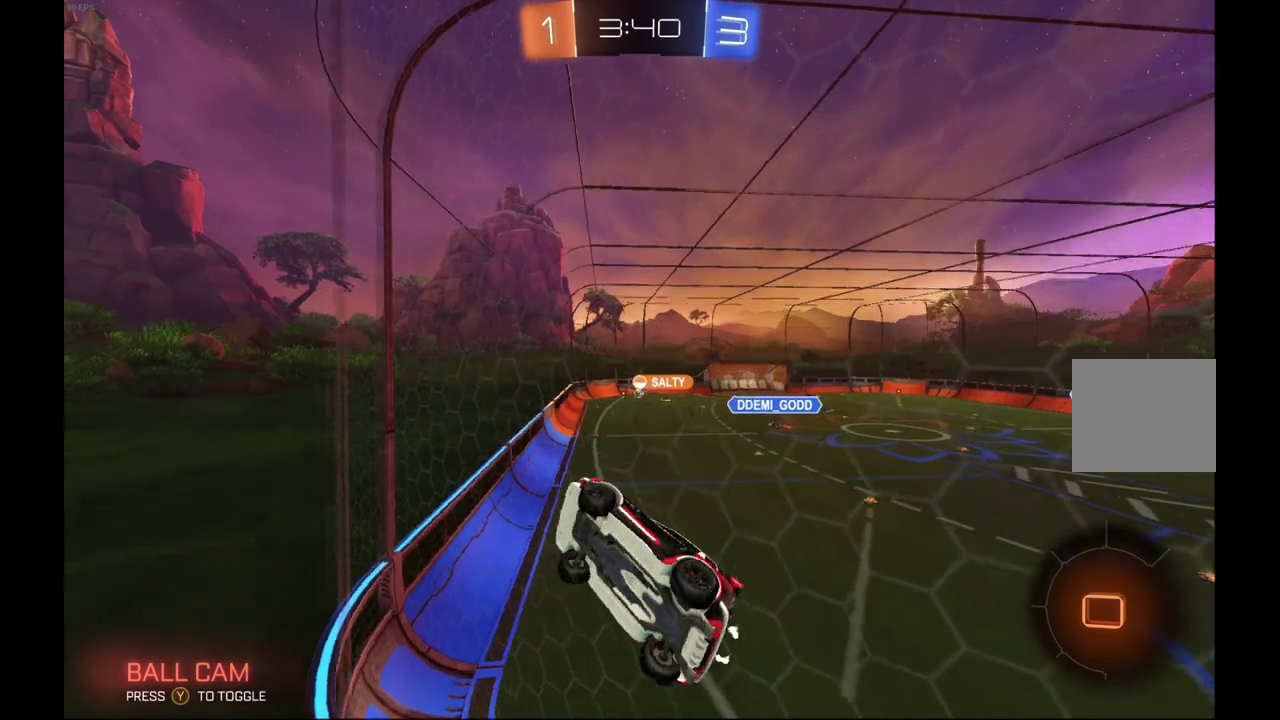
{"buttons": ["R2"], "left_stick": "center", "events": [[300, "left_stick", "center"]]}
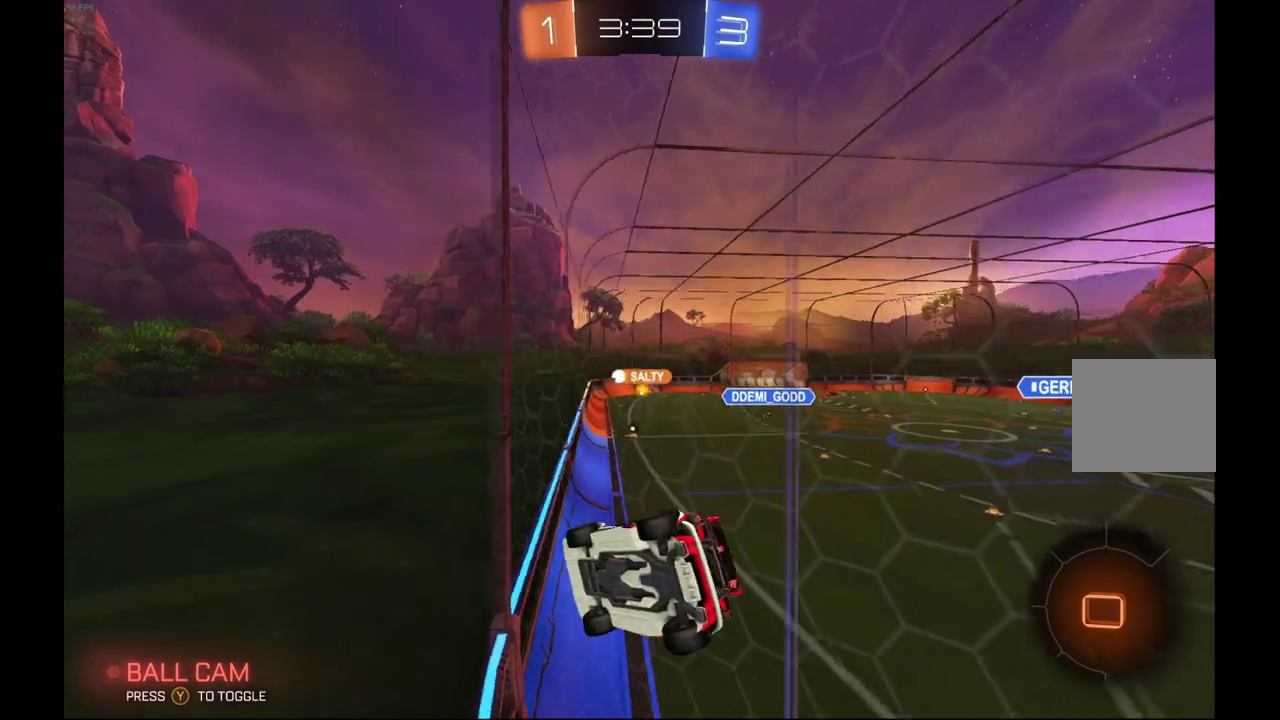
{"buttons": ["R2"], "left_stick": "left", "events": [[400, "left_stick", "left"]]}
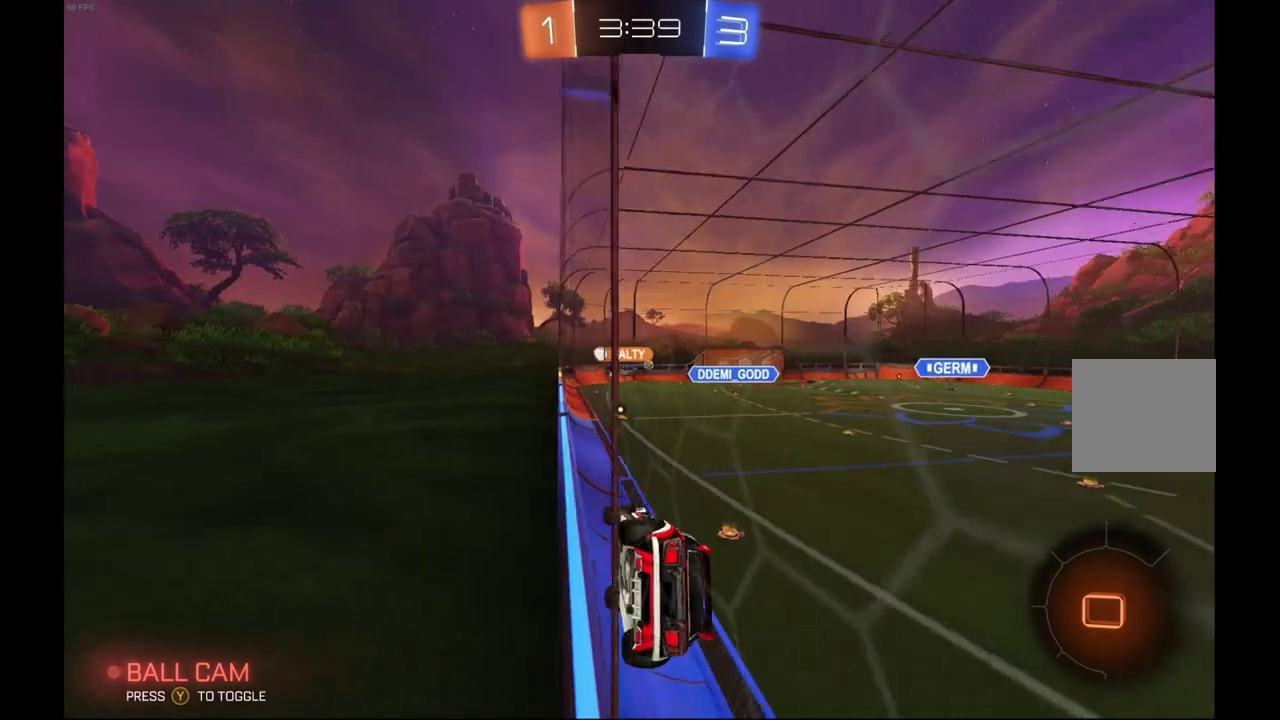
{"buttons": ["A", "L1", "R2"], "left_stick": "down", "events": [[67, "left_stick", "center"], [367, "left_stick", "down"], [400, "A", "down"], [400, "L1", "down"]]}
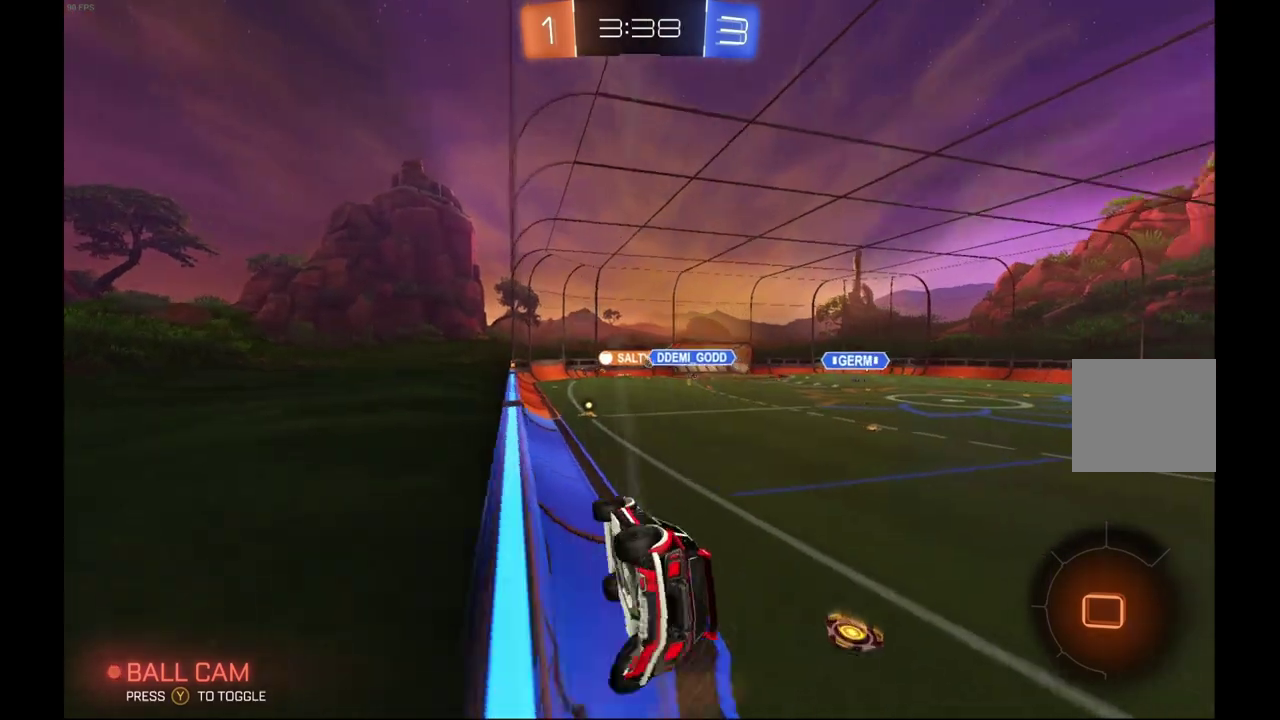
{"buttons": ["R2"], "left_stick": "up", "events": [[67, "A", "up"], [100, "left_stick", "down-left"], [133, "L1", "up"], [200, "left_stick", "center"], [500, "left_stick", "up"]]}
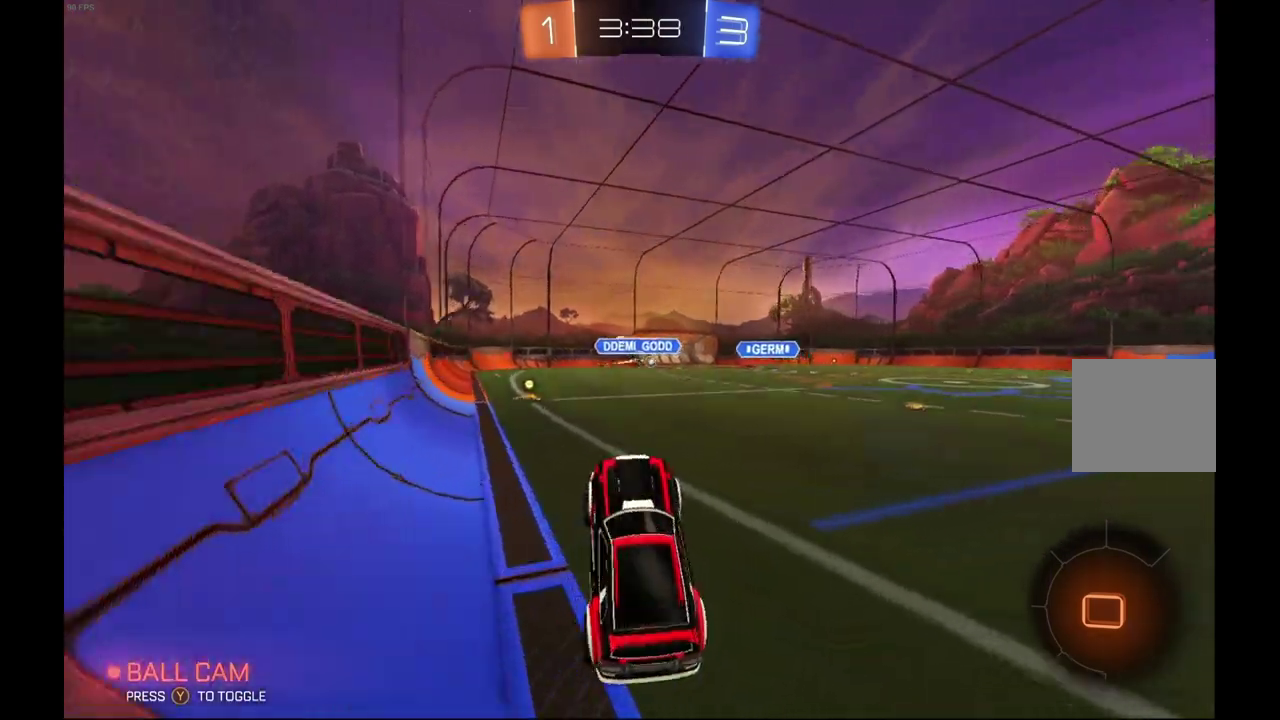
{"buttons": ["R2"], "left_stick": "center", "events": [[133, "A", "down"], [167, "left_stick", "up-left"], [300, "left_stick", "left"], [333, "A", "up"], [400, "left_stick", "center"]]}
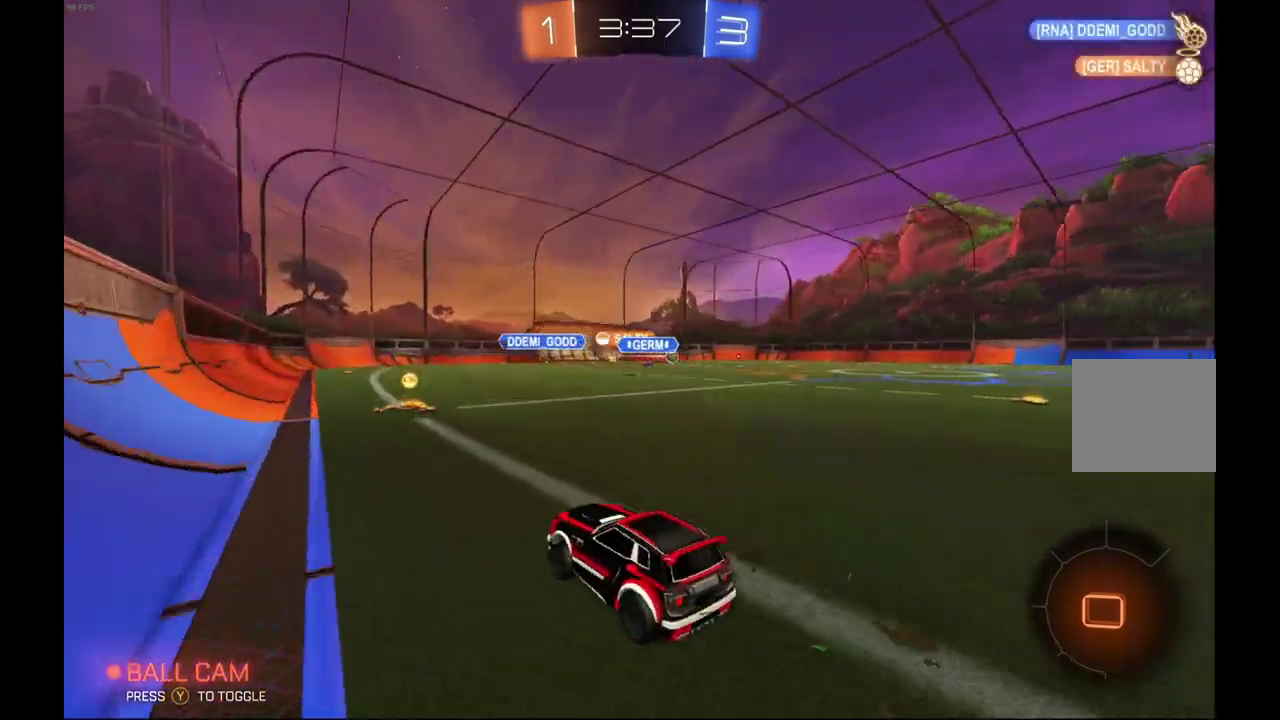
{"buttons": ["R2"], "left_stick": "center", "events": [[67, "left_stick", "right"], [300, "left_stick", "center"]]}
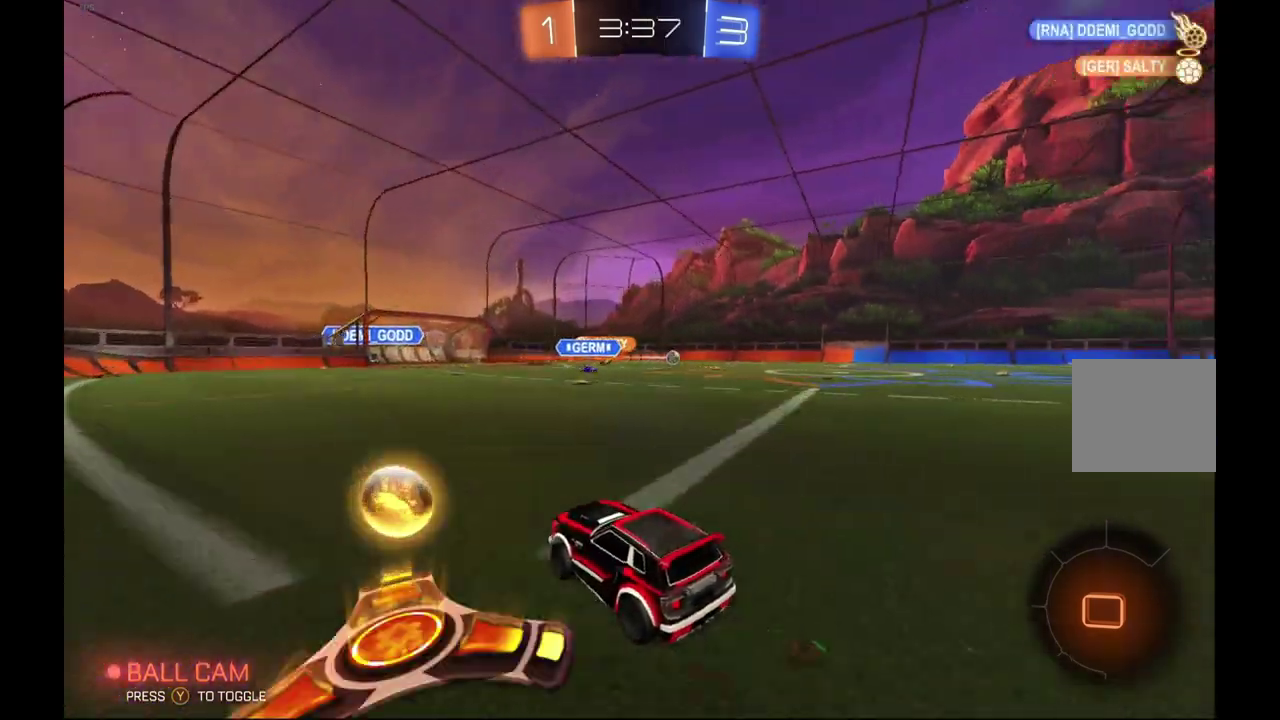
{"buttons": ["L1", "R2"], "left_stick": "down", "events": [[33, "left_stick", "right"], [67, "A", "down"], [67, "L1", "down"], [133, "A", "up"], [133, "left_stick", "up-right"], [200, "A", "down"], [233, "left_stick", "up"], [300, "left_stick", "left"], [400, "A", "up"], [400, "left_stick", "down"]]}
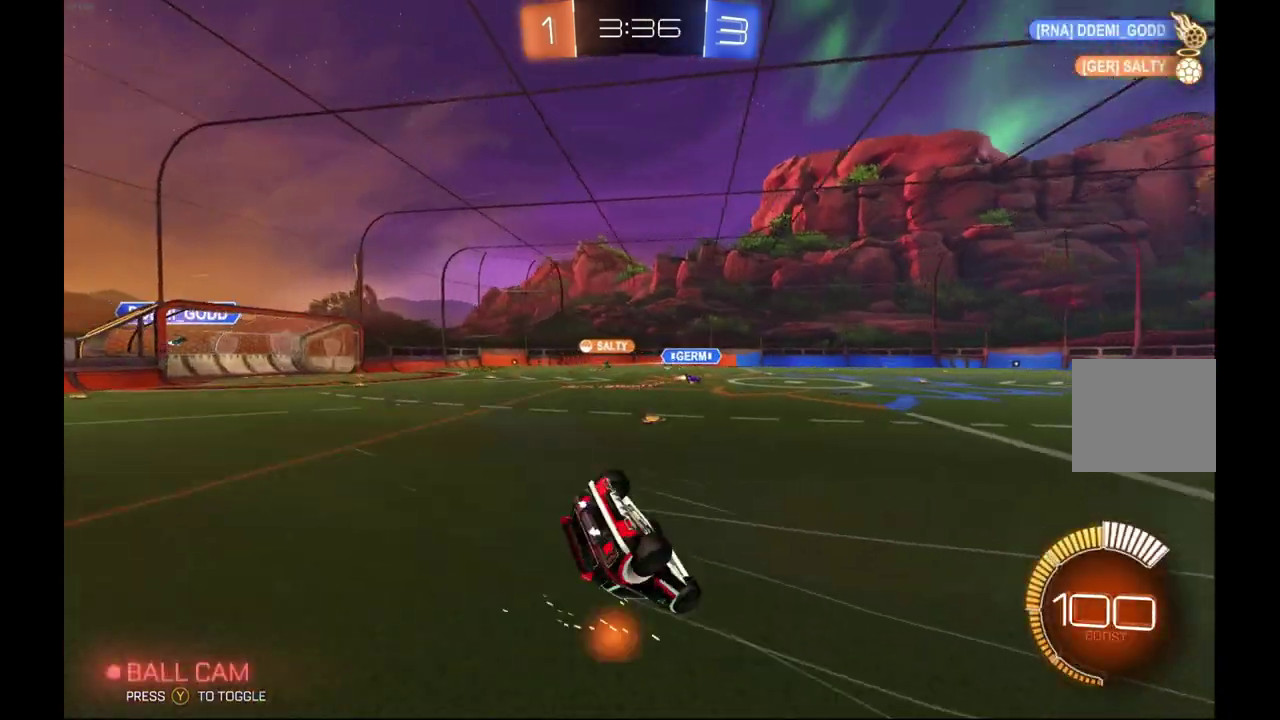
{"buttons": ["R2"], "left_stick": "down-left", "events": [[133, "Y", "down"], [133, "left_stick", "center"], [200, "left_stick", "left"], [267, "Y", "up"], [500, "L1", "up"], [500, "left_stick", "down-left"]]}
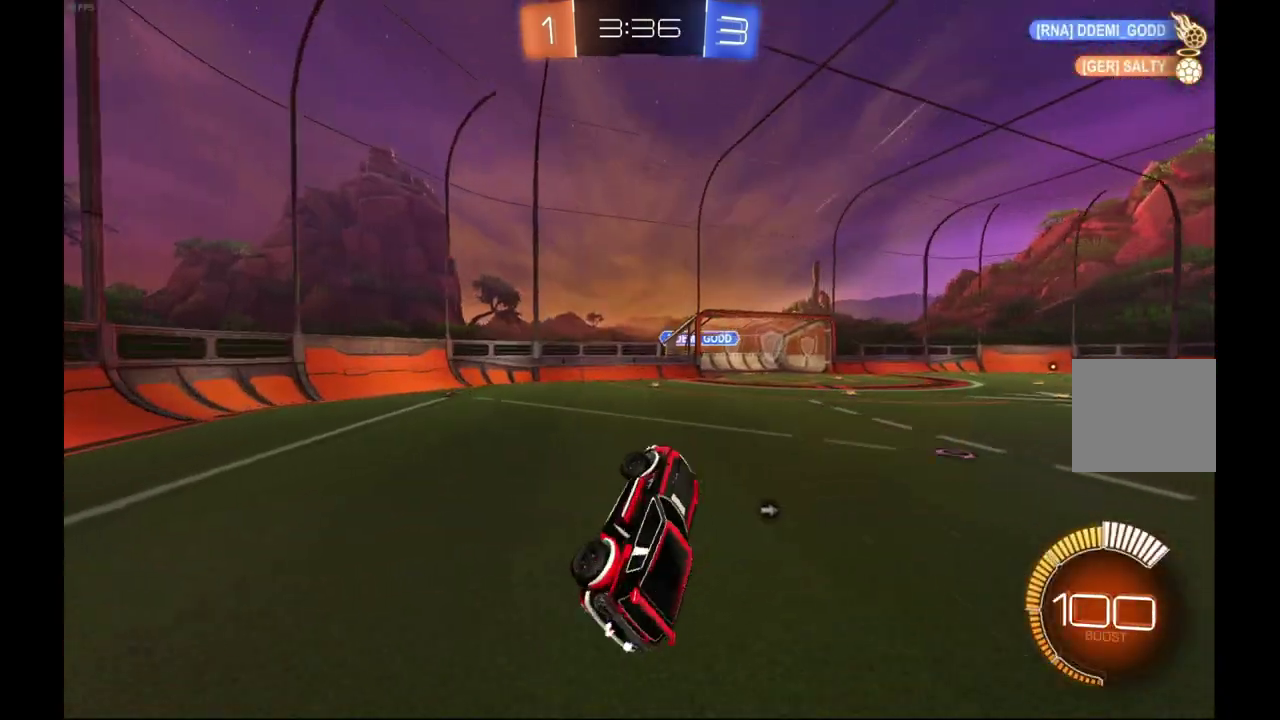
{"buttons": ["R2"], "left_stick": "up-right", "events": [[67, "left_stick", "center"], [133, "left_stick", "up-right"]]}
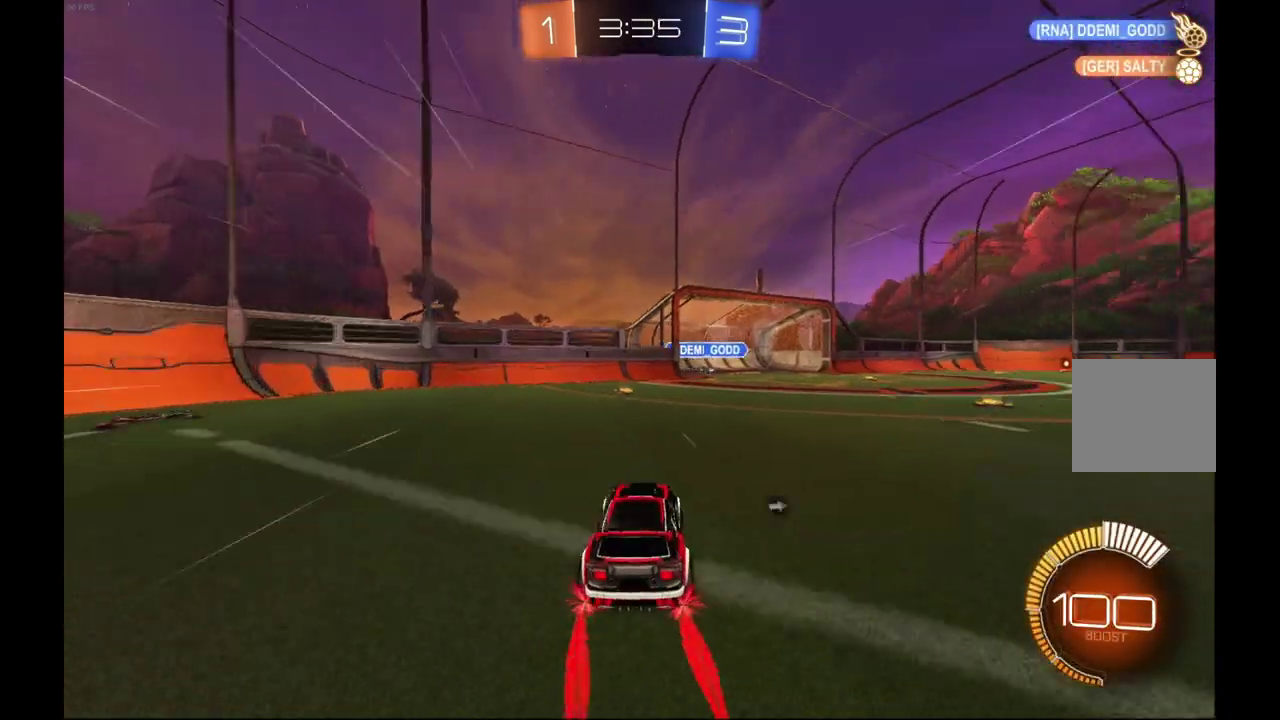
{"buttons": ["R2"], "left_stick": "right", "events": [[133, "left_stick", "center"], [333, "left_stick", "right"]]}
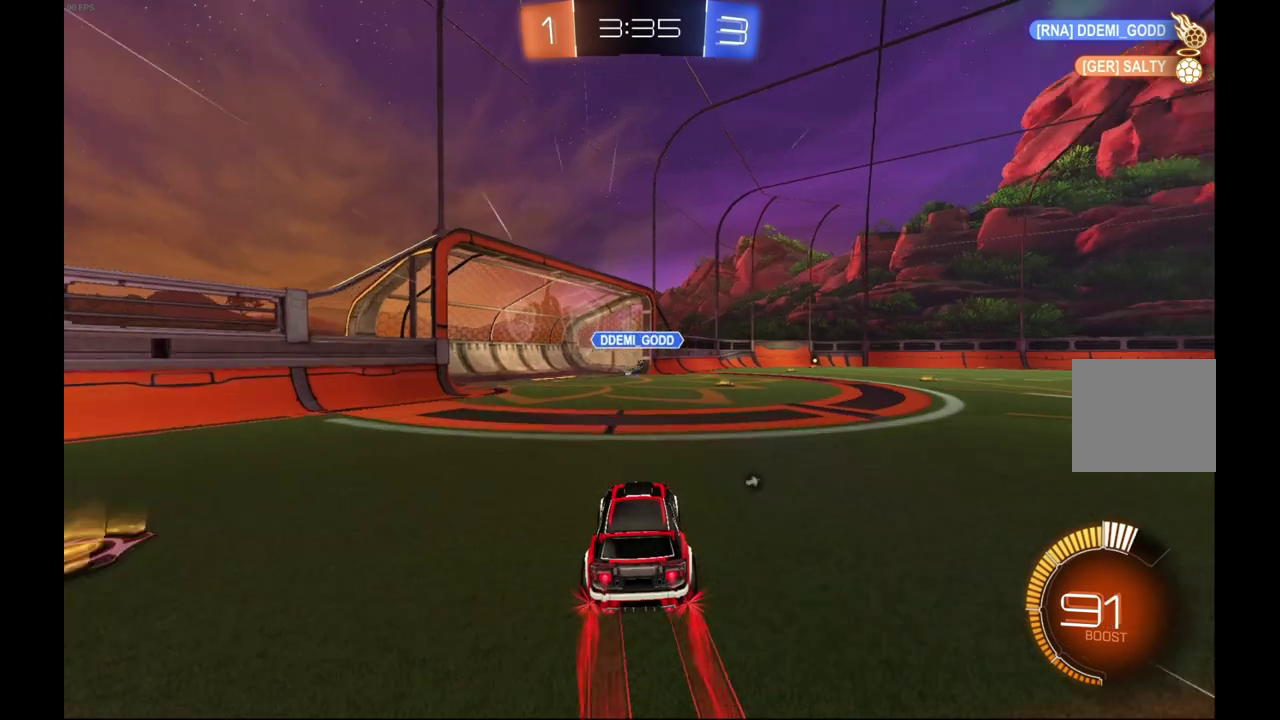
{"buttons": ["R2"], "left_stick": "left", "events": [[433, "left_stick", "left"]]}
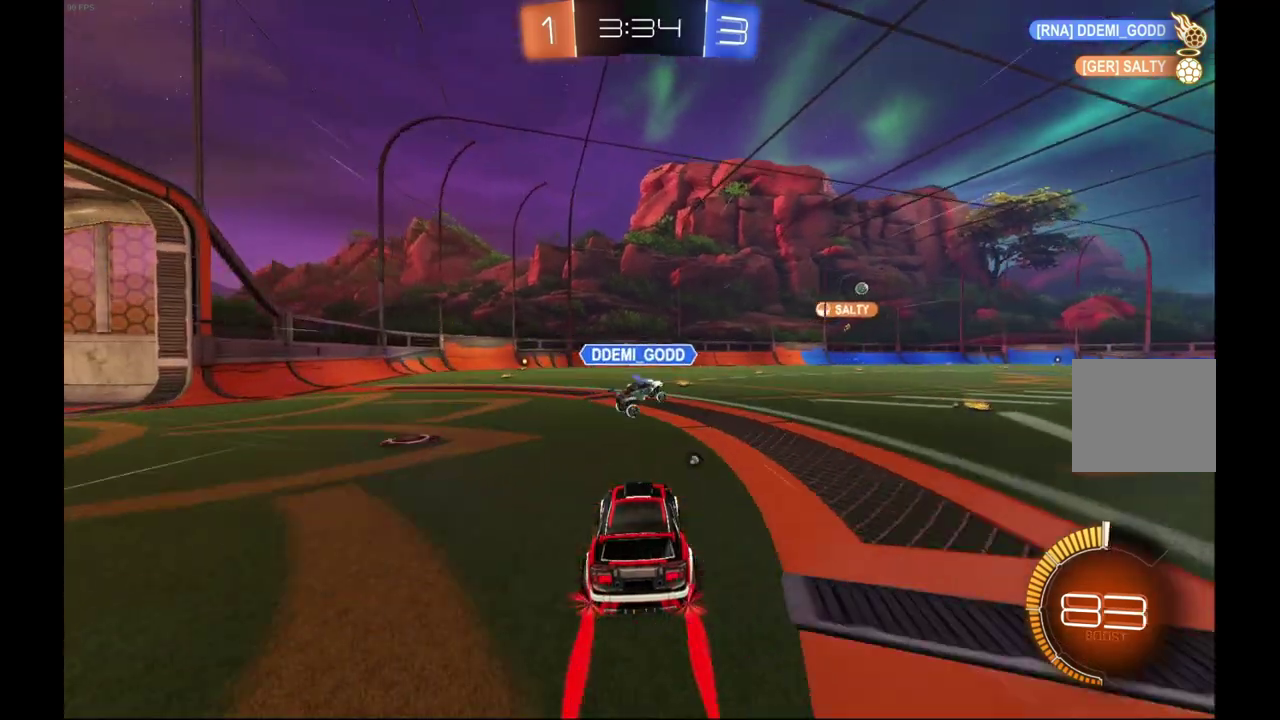
{"buttons": ["R2"], "left_stick": "right", "events": [[100, "left_stick", "center"], [200, "Y", "down"], [233, "left_stick", "right"], [367, "Y", "up"]]}